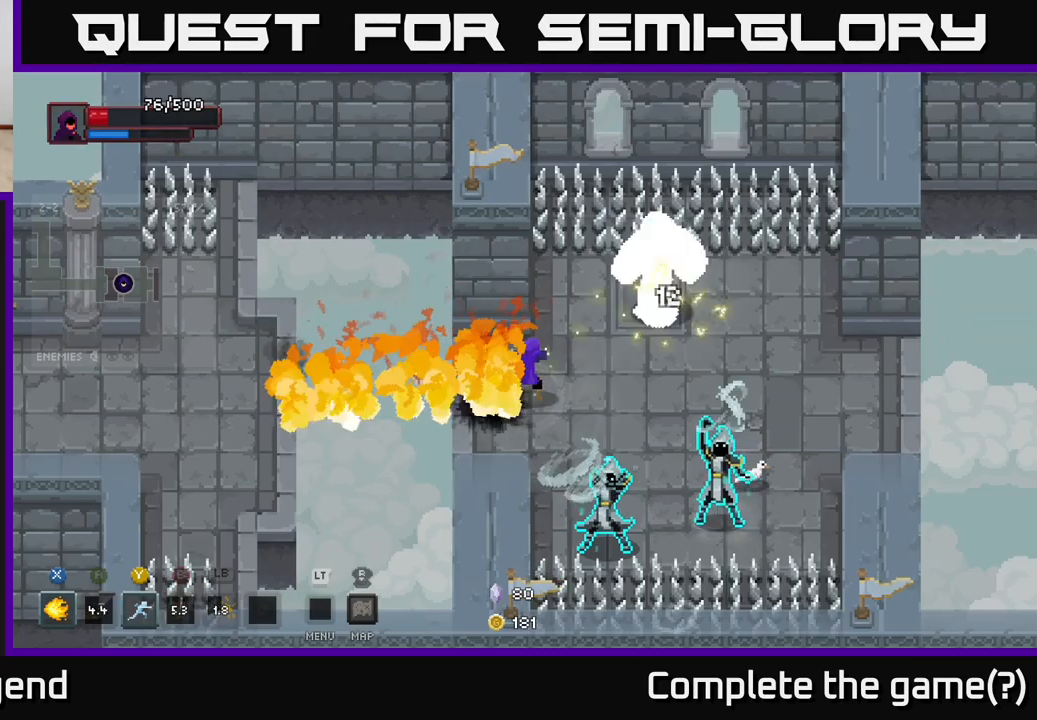
Gameplay with a controller (Xbox layout); each line is a JSON object with the inputs held at the frame after it. "events" lists button and stick changes between this image and that frame as [ms after this image, input, new state], when the widget could be followed in between.
{"buttons": ["A"], "left_stick": "right", "right_stick": "center", "events": [[167, "left_stick", "right"], [367, "A", "down"]]}
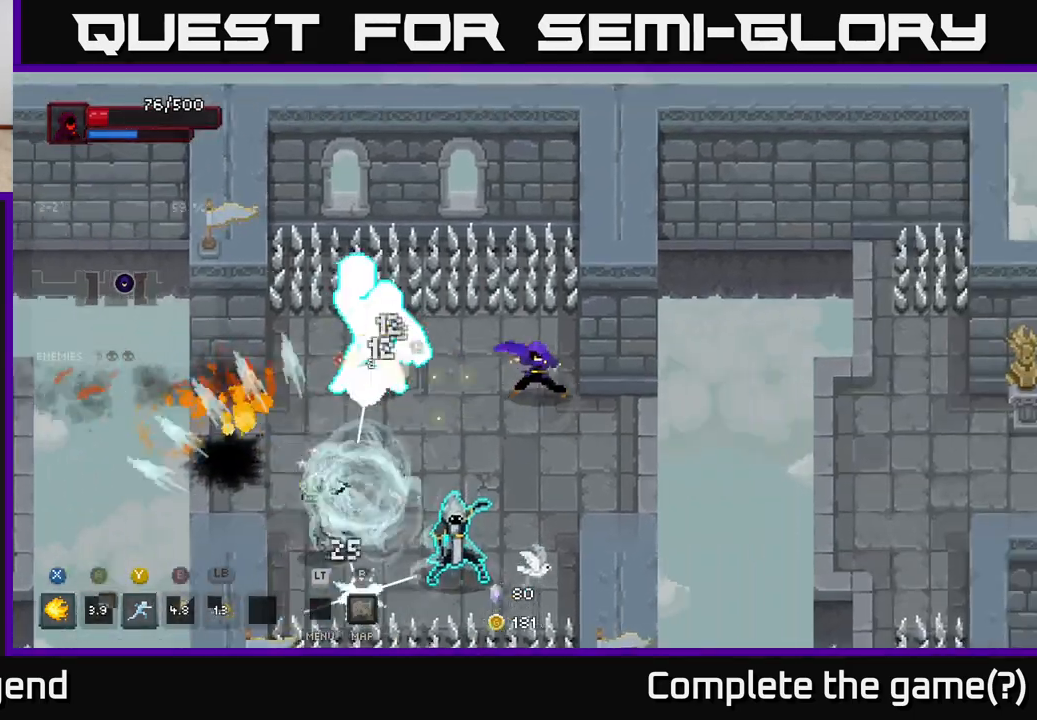
{"buttons": [], "left_stick": "down-left", "right_stick": "center", "events": [[17, "A", "up"], [83, "left_stick", "down"], [333, "left_stick", "down-left"], [383, "Y", "down"], [500, "Y", "up"]]}
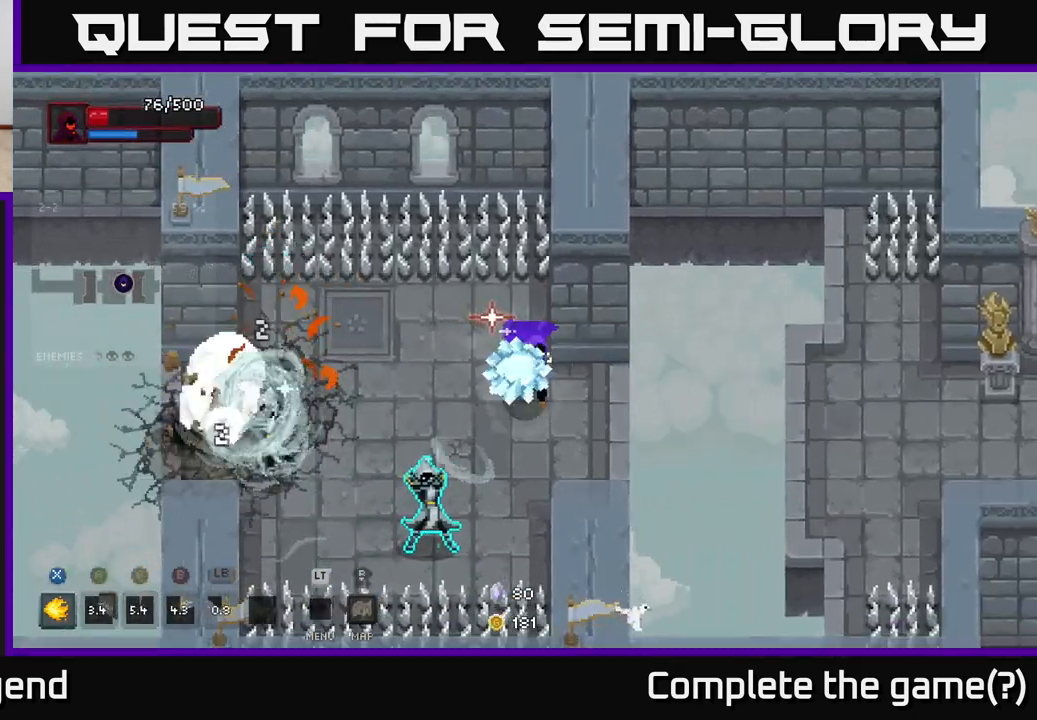
{"buttons": [], "left_stick": "up-left", "right_stick": "center", "events": [[150, "left_stick", "center"], [250, "left_stick", "up"], [467, "left_stick", "up-left"]]}
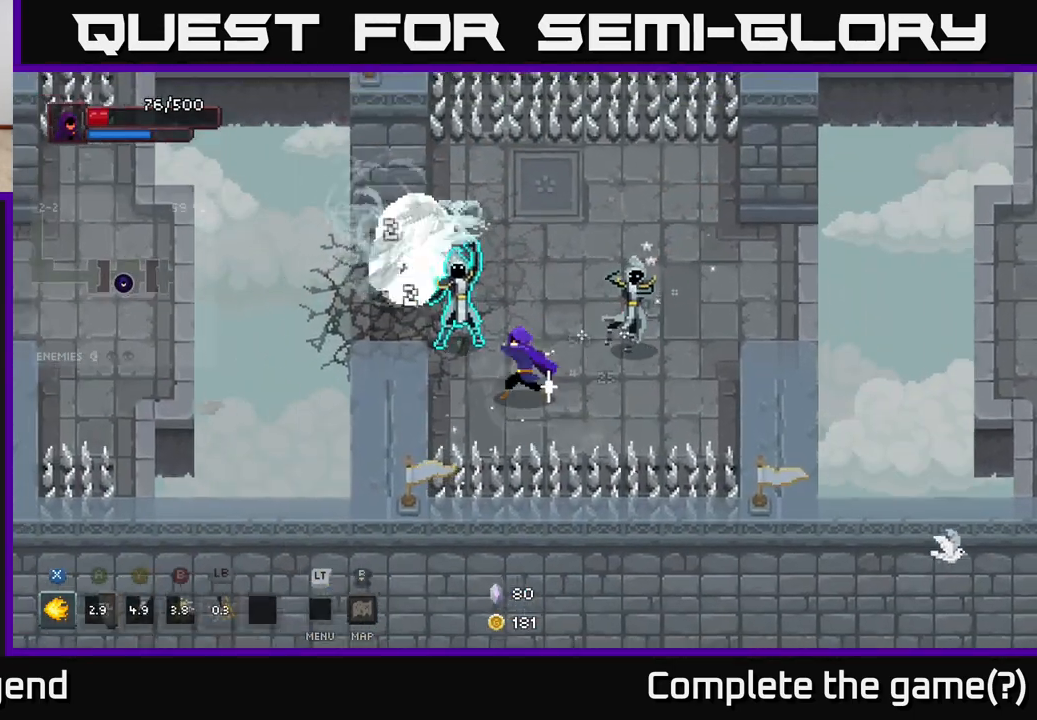
{"buttons": ["A"], "left_stick": "right", "right_stick": "center", "events": [[17, "X", "down"], [33, "left_stick", "left"], [133, "left_stick", "up-left"], [267, "X", "up"], [267, "left_stick", "center"], [333, "A", "down"], [333, "left_stick", "right"], [417, "A", "up"], [483, "A", "down"]]}
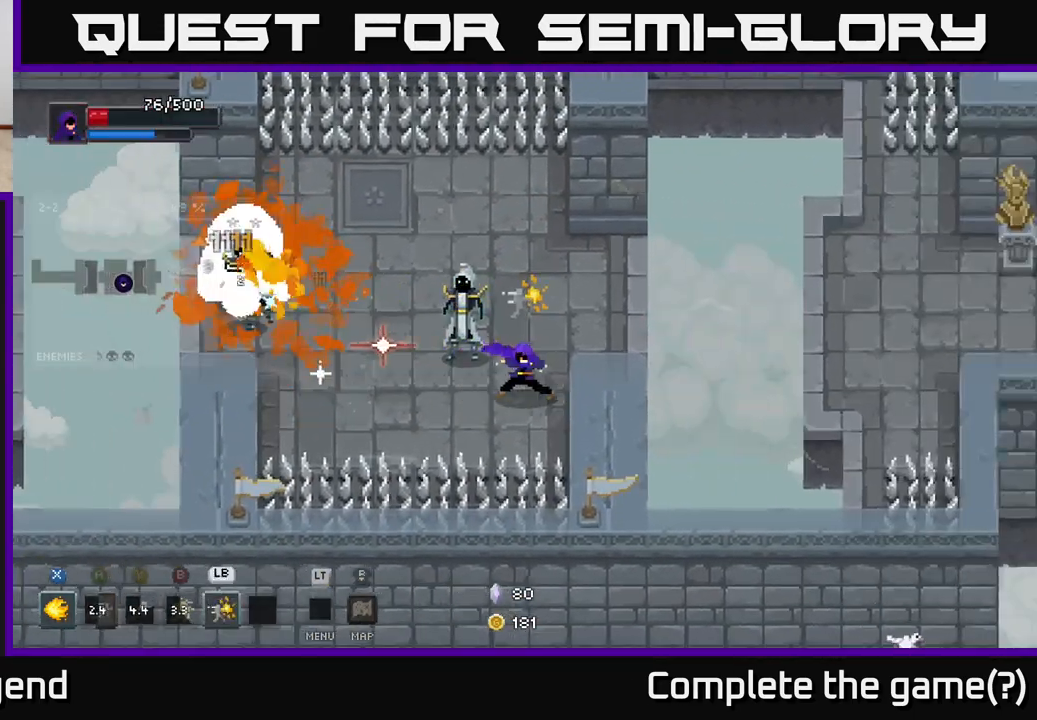
{"buttons": ["X"], "left_stick": "up-left", "right_stick": "center", "events": [[17, "left_stick", "up-right"], [117, "A", "up"], [283, "left_stick", "up-left"], [317, "X", "down"]]}
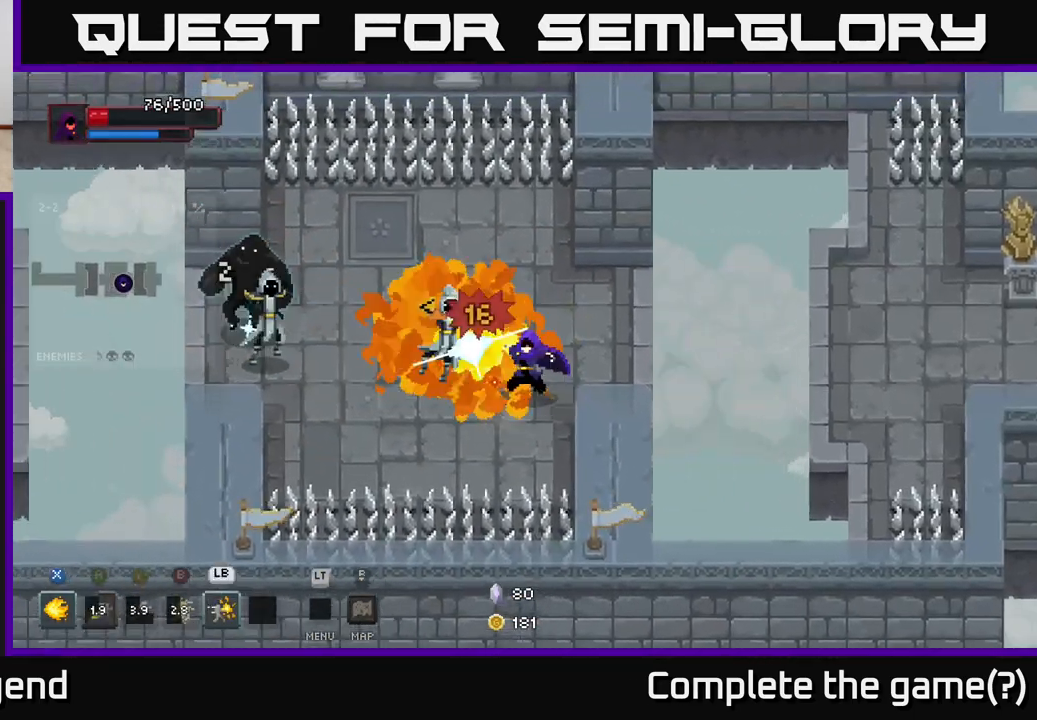
{"buttons": ["X"], "left_stick": "left", "right_stick": "center", "events": [[67, "left_stick", "center"], [233, "left_stick", "left"]]}
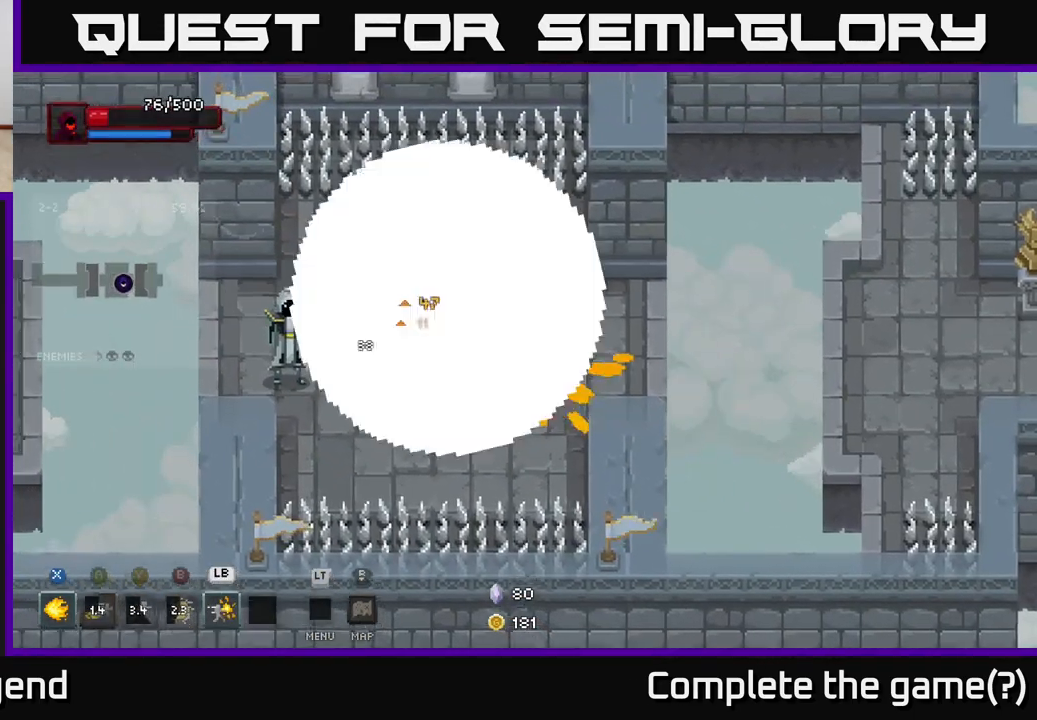
{"buttons": [], "left_stick": "down-left", "right_stick": "center", "events": [[133, "left_stick", "center"], [150, "X", "up"], [283, "left_stick", "down-left"]]}
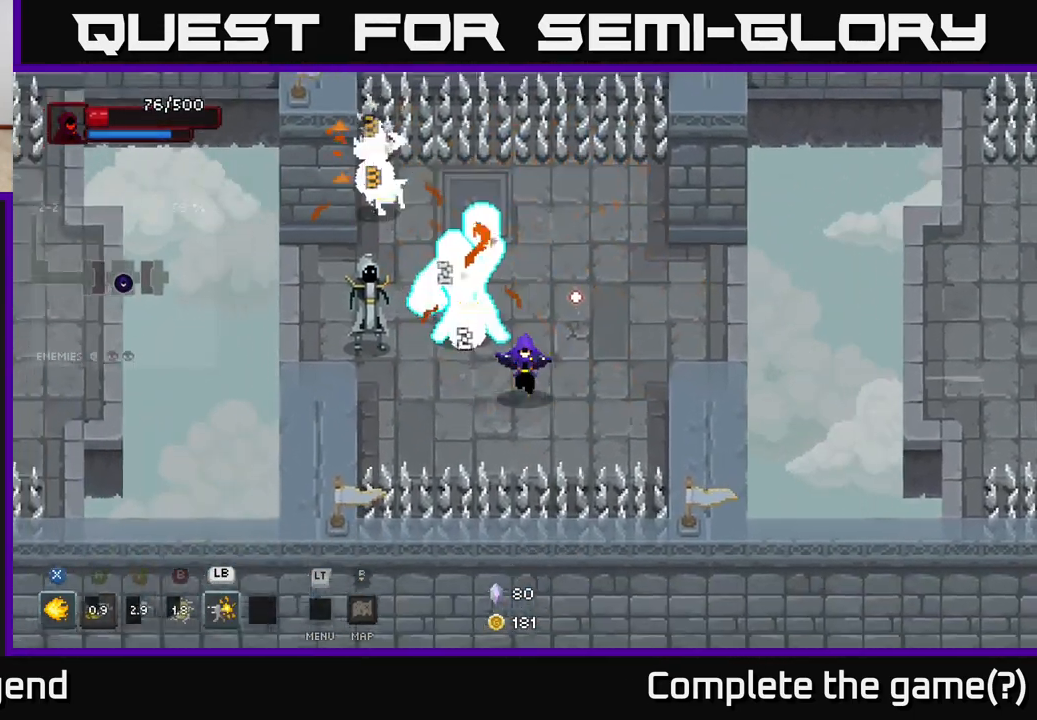
{"buttons": ["X"], "left_stick": "up", "right_stick": "center", "events": [[217, "left_stick", "left"], [333, "left_stick", "up-left"], [367, "X", "down"], [500, "left_stick", "up"]]}
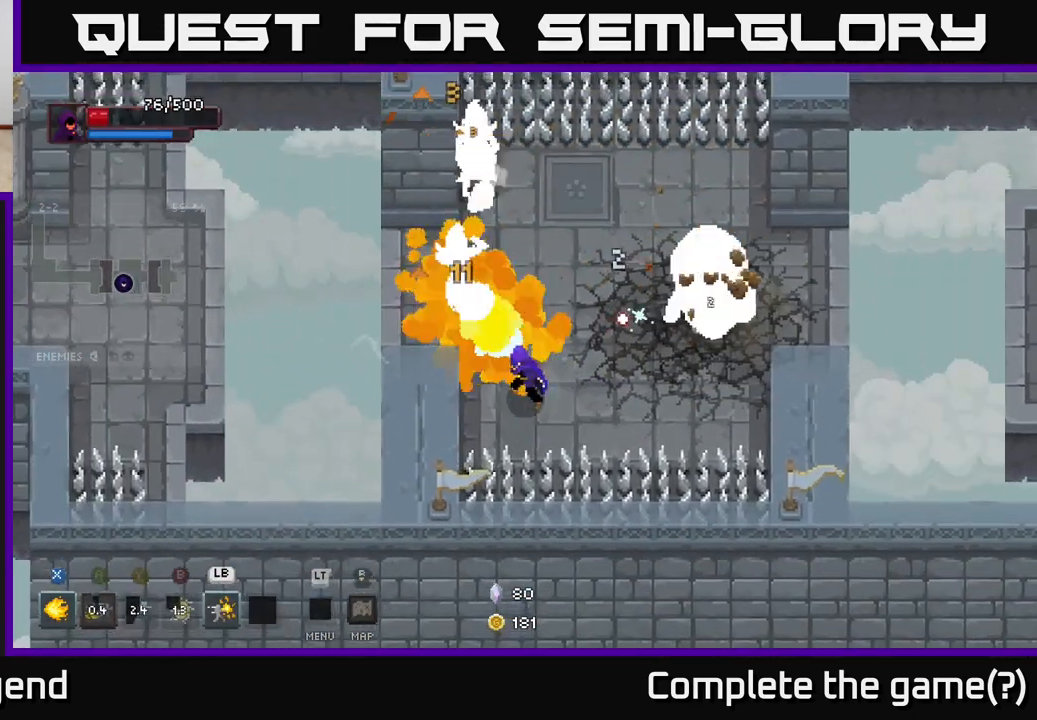
{"buttons": ["X"], "left_stick": "up", "right_stick": "center", "events": [[133, "left_stick", "up-right"], [233, "left_stick", "up"]]}
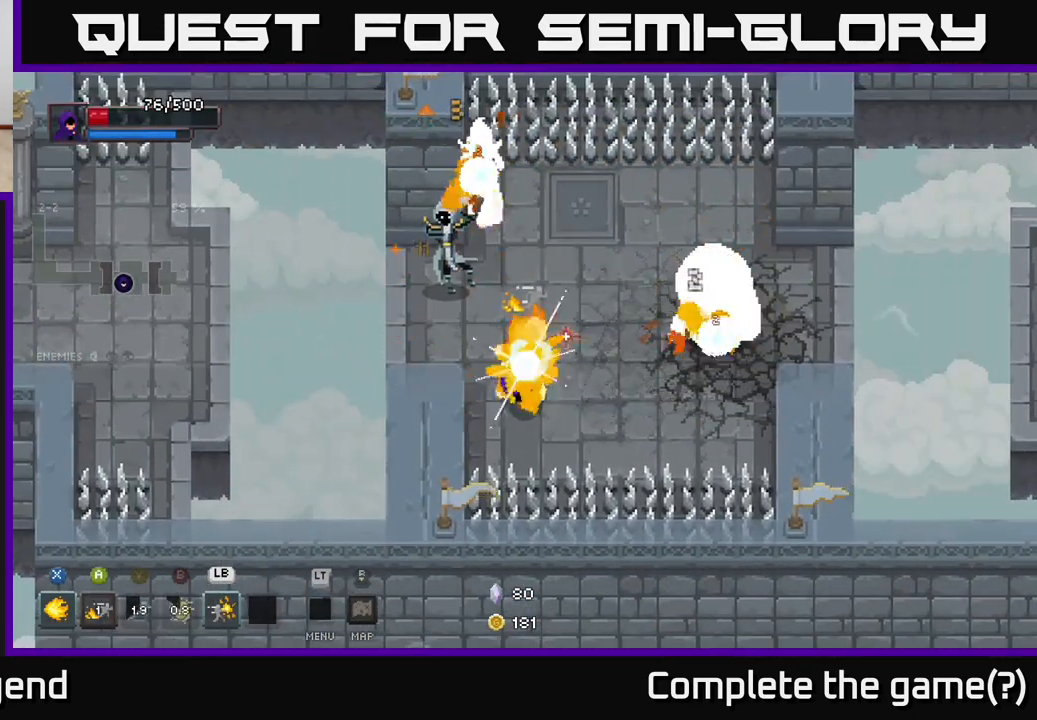
{"buttons": ["X"], "left_stick": "up-right", "right_stick": "center", "events": [[200, "X", "up"], [283, "left_stick", "center"], [450, "left_stick", "up-right"], [500, "X", "down"]]}
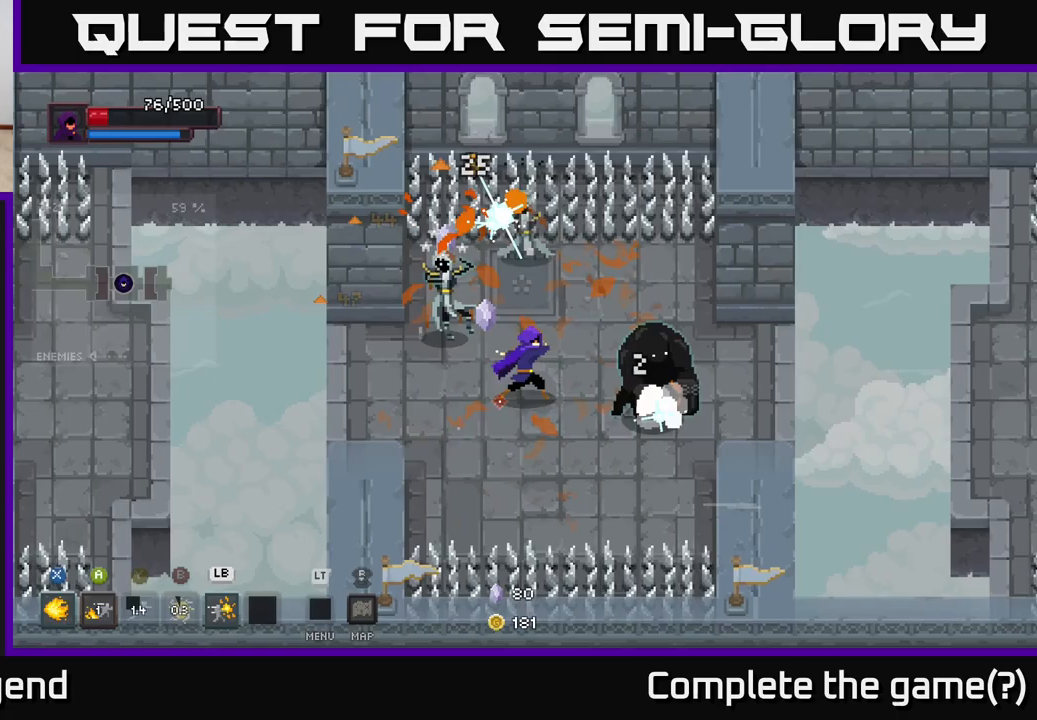
{"buttons": ["X"], "left_stick": "center", "right_stick": "center", "events": [[233, "left_stick", "center"]]}
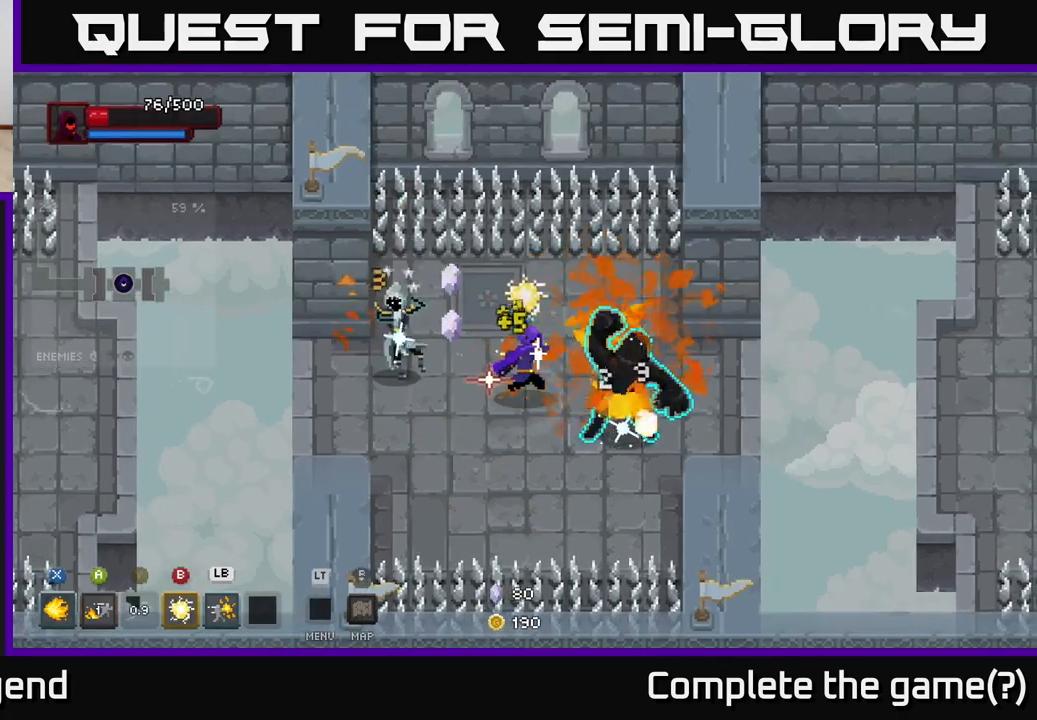
{"buttons": [], "left_stick": "down-left", "right_stick": "center", "events": [[317, "left_stick", "down"], [333, "X", "up"], [467, "left_stick", "down-left"]]}
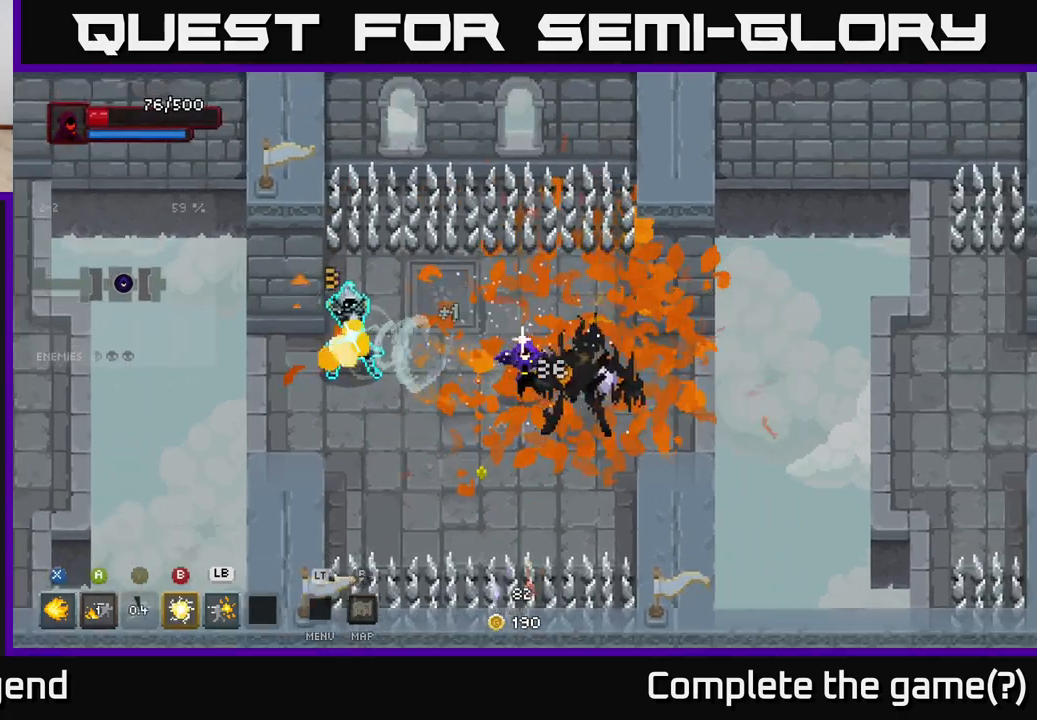
{"buttons": [], "left_stick": "up", "right_stick": "center", "events": [[67, "A", "down"], [183, "A", "up"], [267, "left_stick", "up-left"], [400, "left_stick", "up"]]}
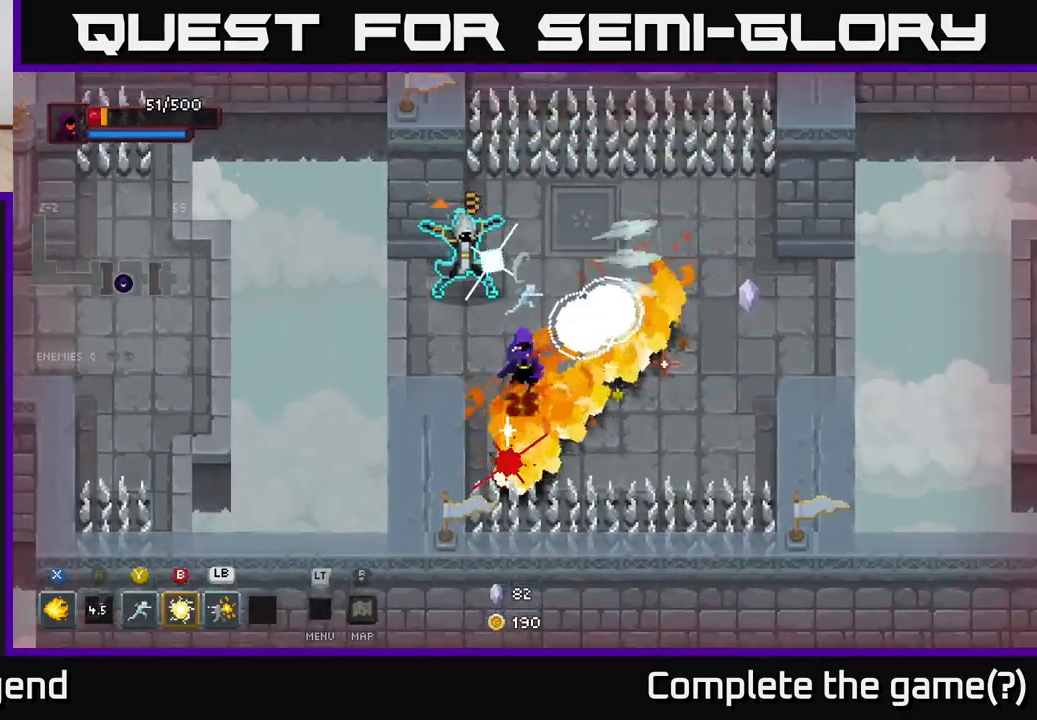
{"buttons": ["X"], "left_stick": "center", "right_stick": "center", "events": [[33, "X", "down"], [200, "left_stick", "up-left"], [283, "X", "up"], [300, "X", "down"], [450, "left_stick", "center"]]}
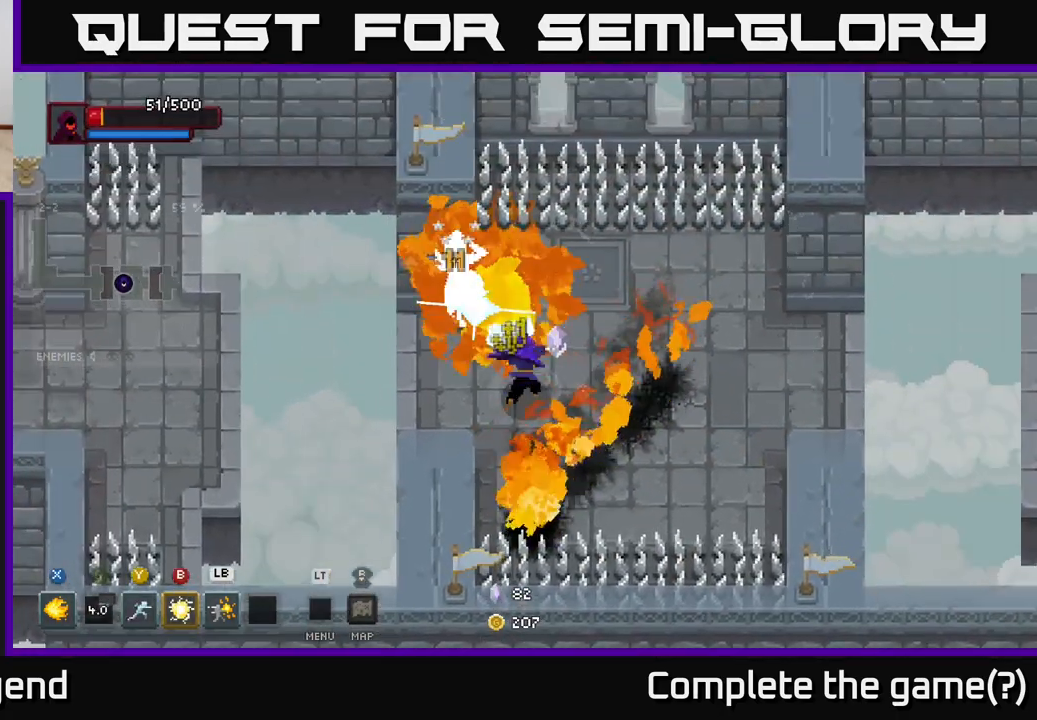
{"buttons": ["X"], "left_stick": "center", "right_stick": "center", "events": [[50, "X", "up"], [100, "X", "down"]]}
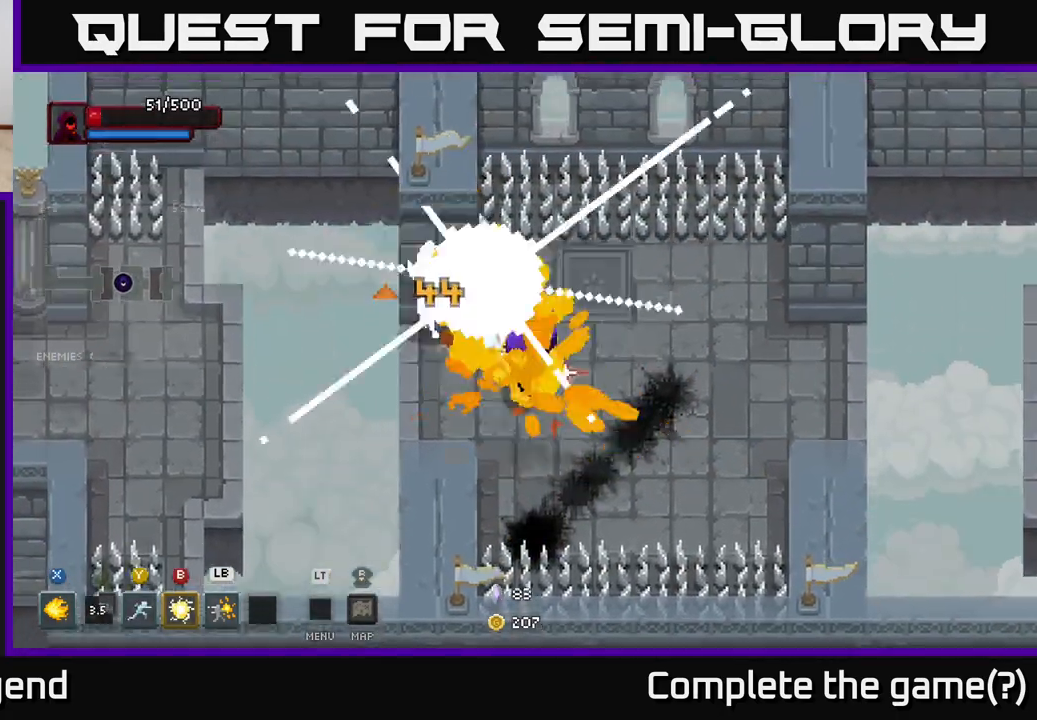
{"buttons": [], "left_stick": "down-right", "right_stick": "center", "events": [[217, "X", "up"], [333, "left_stick", "right"], [483, "left_stick", "down-right"]]}
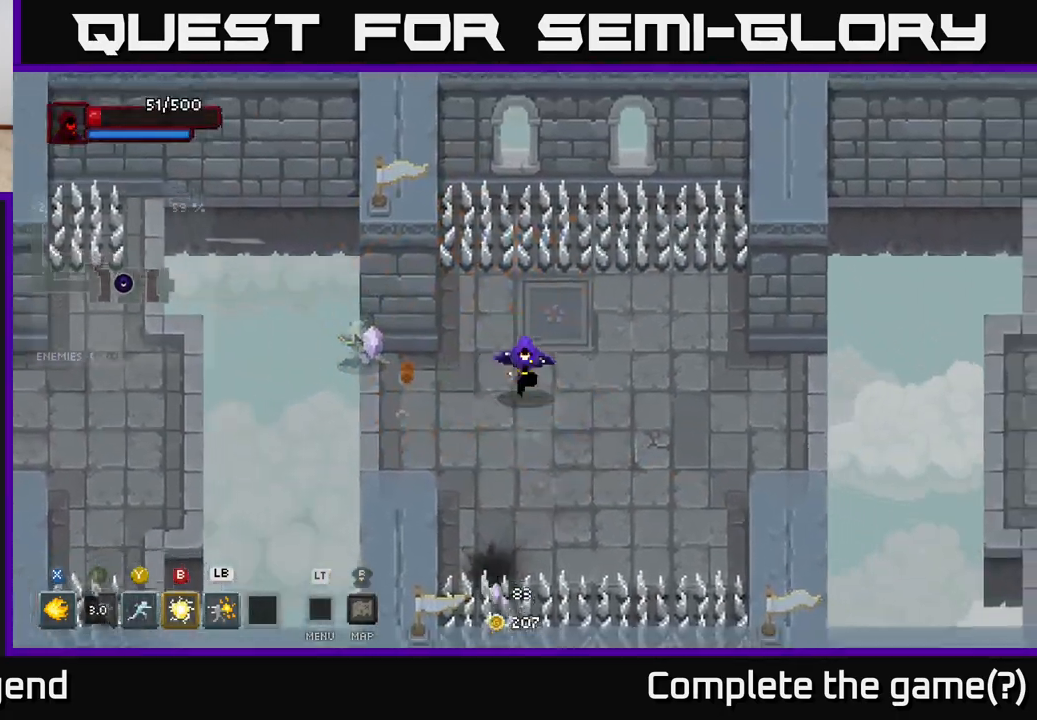
{"buttons": [], "left_stick": "left", "right_stick": "center", "events": [[150, "left_stick", "right"], [300, "left_stick", "up"], [367, "left_stick", "left"]]}
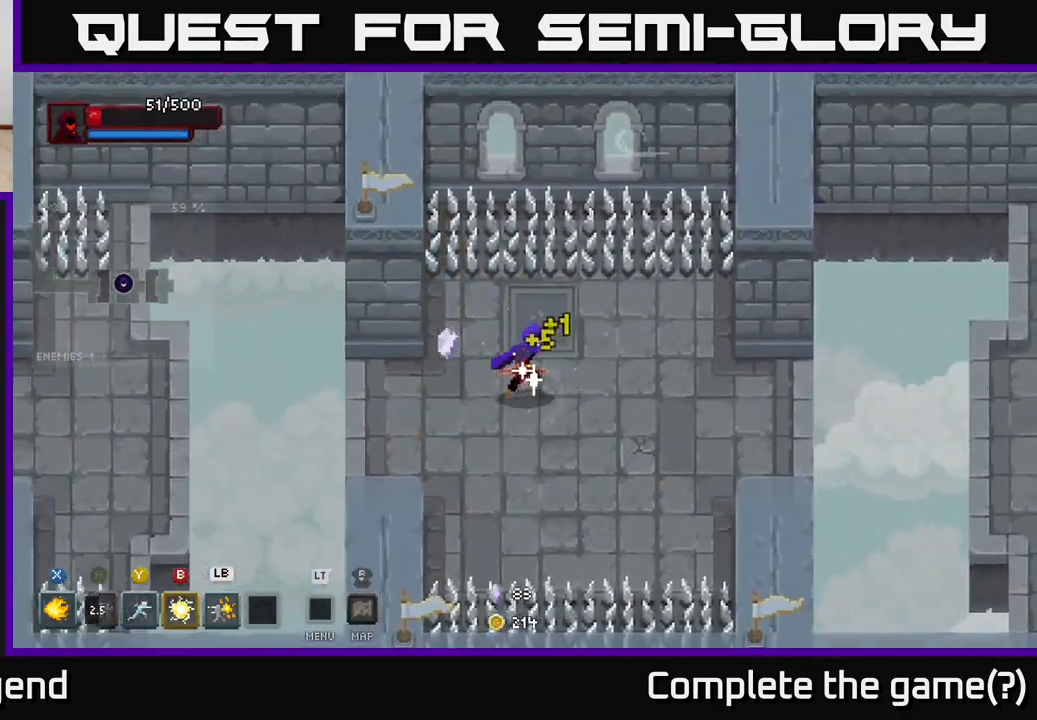
{"buttons": [], "left_stick": "down-right", "right_stick": "center", "events": [[50, "left_stick", "right"], [400, "left_stick", "down-right"]]}
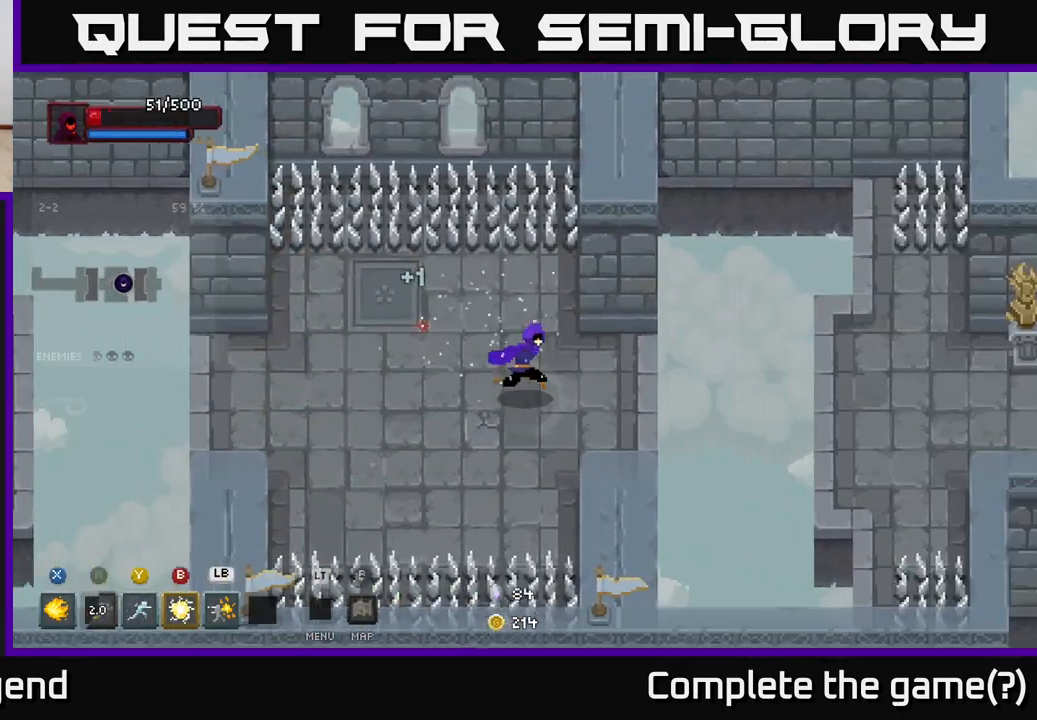
{"buttons": ["A"], "left_stick": "right", "right_stick": "center", "events": [[17, "left_stick", "right"], [433, "A", "down"]]}
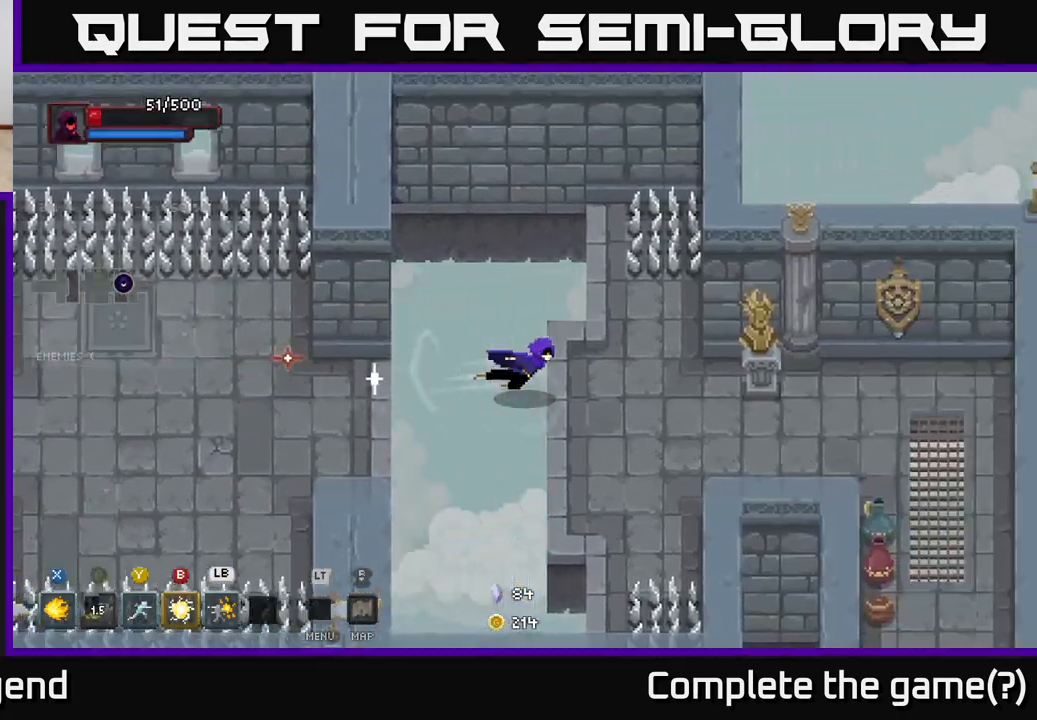
{"buttons": [], "left_stick": "right", "right_stick": "center", "events": [[100, "A", "up"]]}
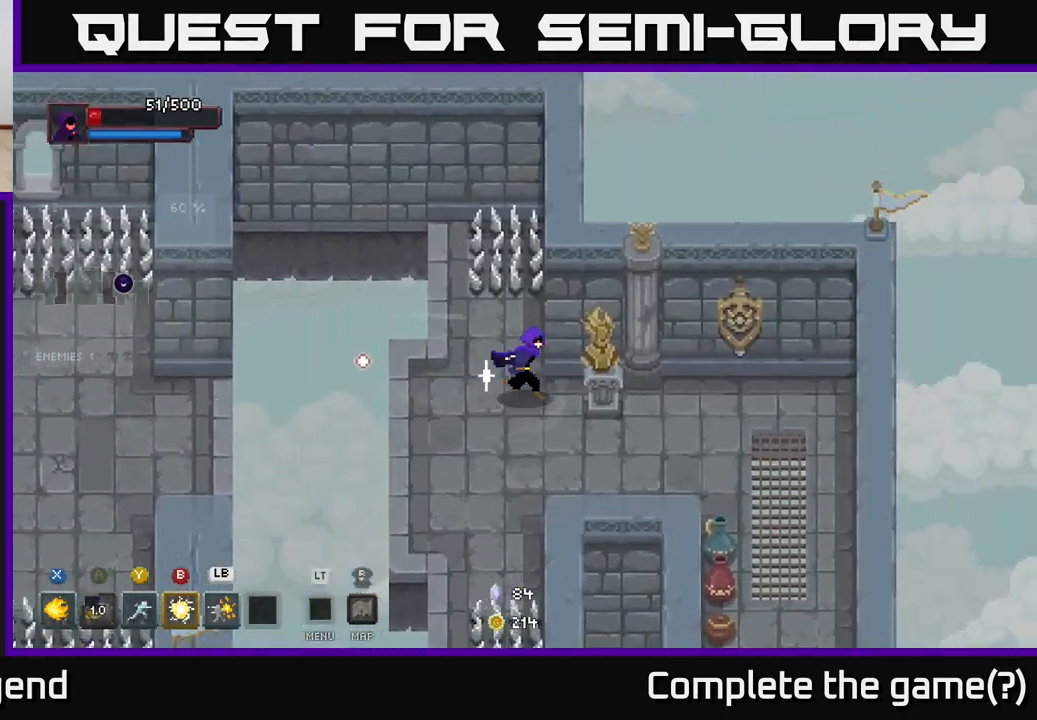
{"buttons": [], "left_stick": "down-right", "right_stick": "center", "events": [[400, "left_stick", "down-right"]]}
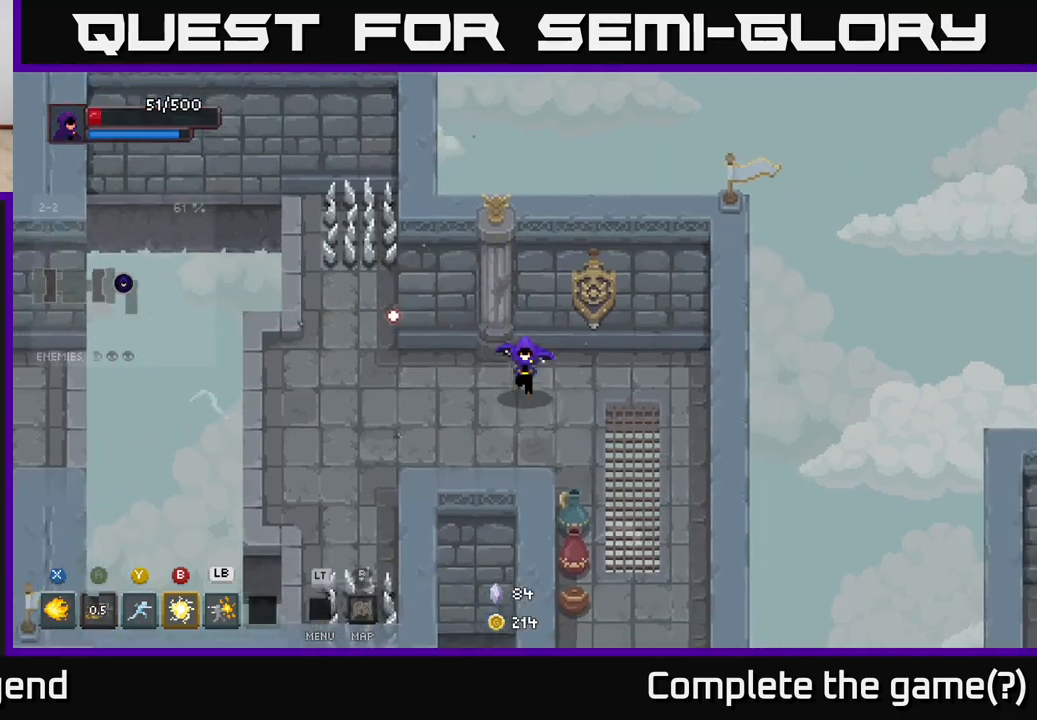
{"buttons": [], "left_stick": "down", "right_stick": "center", "events": [[267, "left_stick", "down"]]}
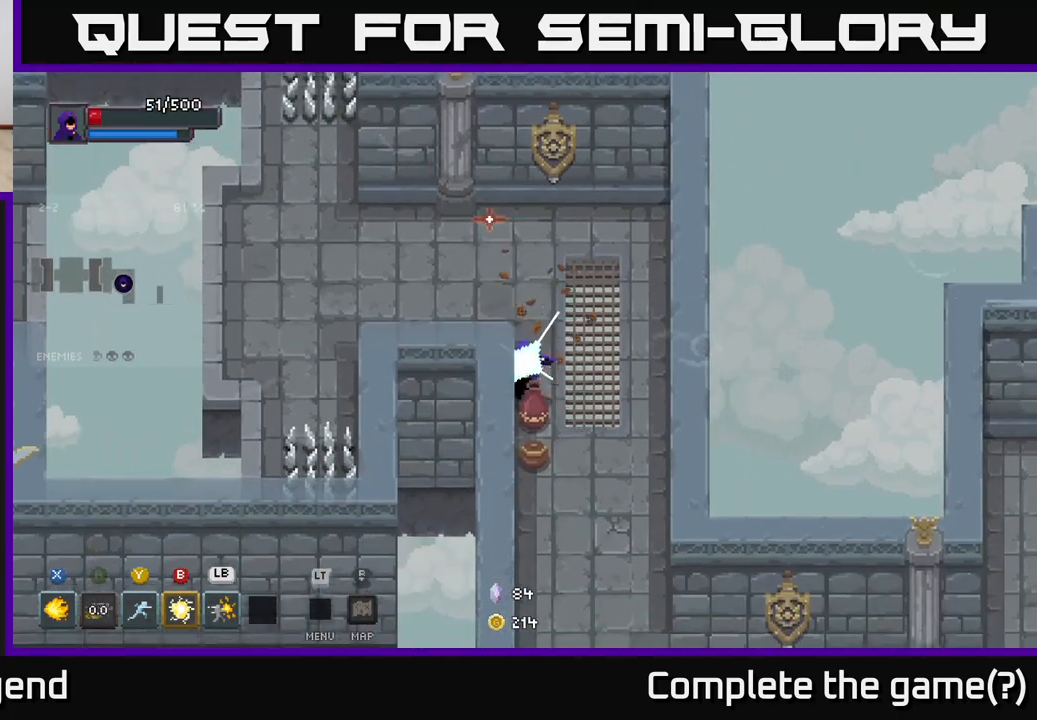
{"buttons": [], "left_stick": "down", "right_stick": "center", "events": []}
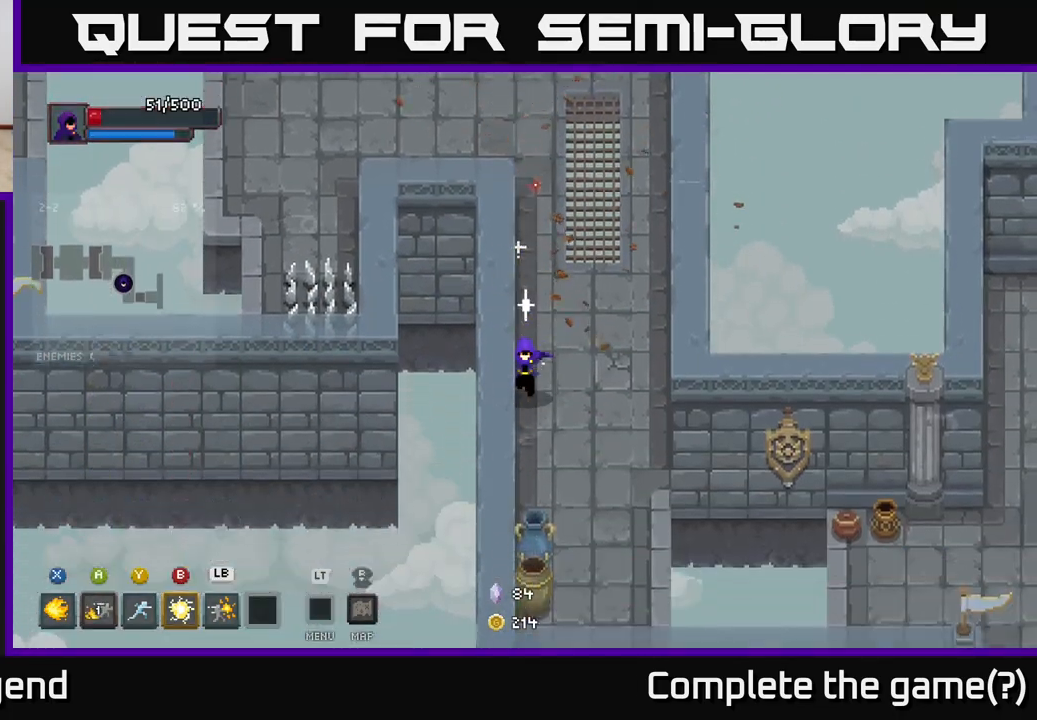
{"buttons": [], "left_stick": "down", "right_stick": "center", "events": []}
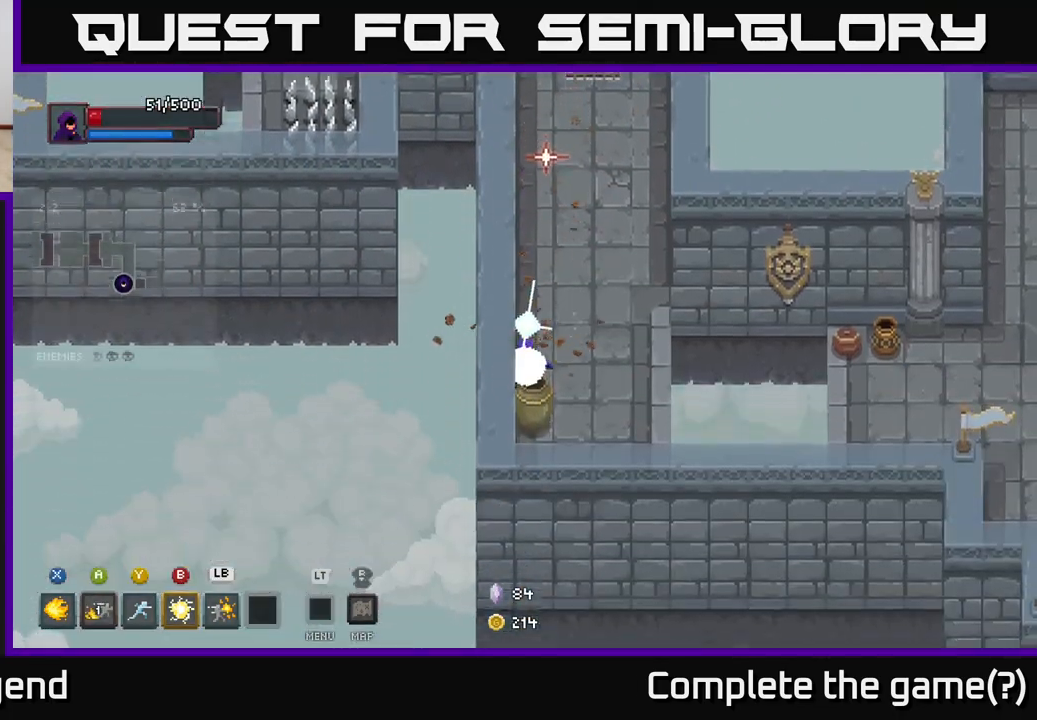
{"buttons": ["A"], "left_stick": "right", "right_stick": "center", "events": [[133, "left_stick", "right"], [217, "left_stick", "up-right"], [433, "left_stick", "right"], [483, "A", "down"]]}
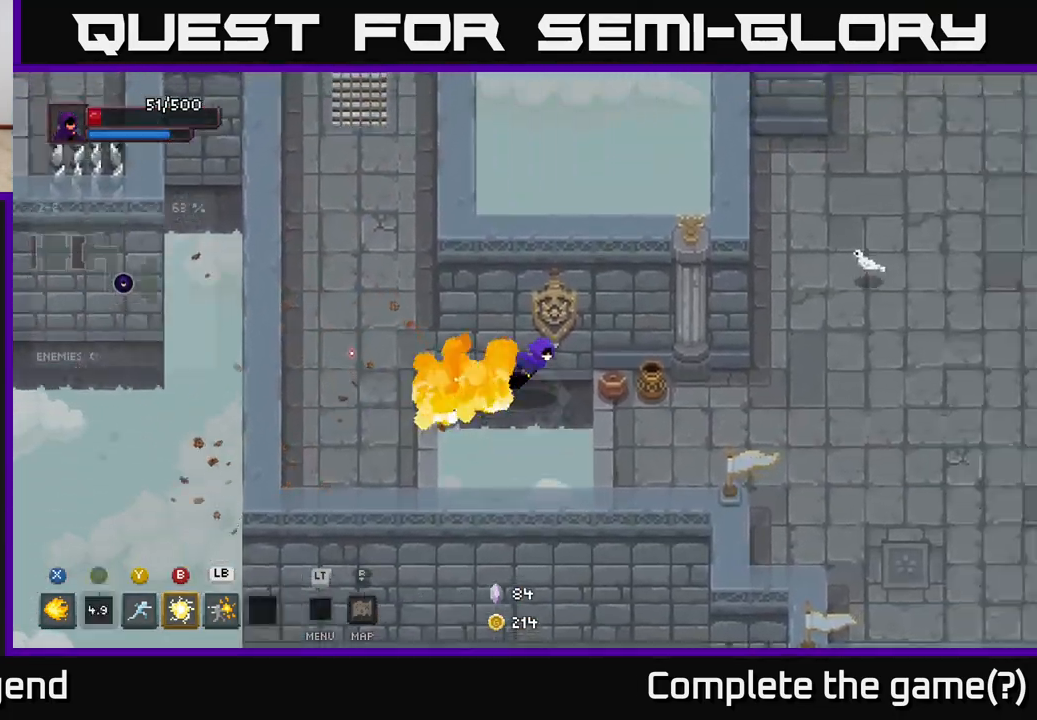
{"buttons": [], "left_stick": "right", "right_stick": "center", "events": [[67, "A", "up"]]}
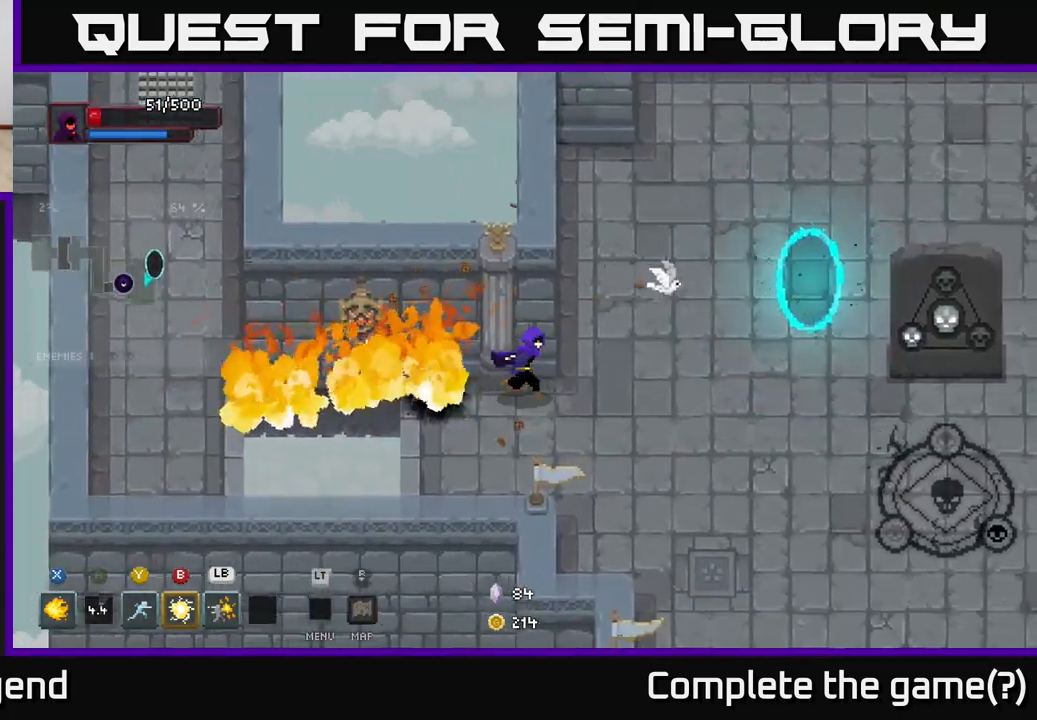
{"buttons": [], "left_stick": "right", "right_stick": "center", "events": []}
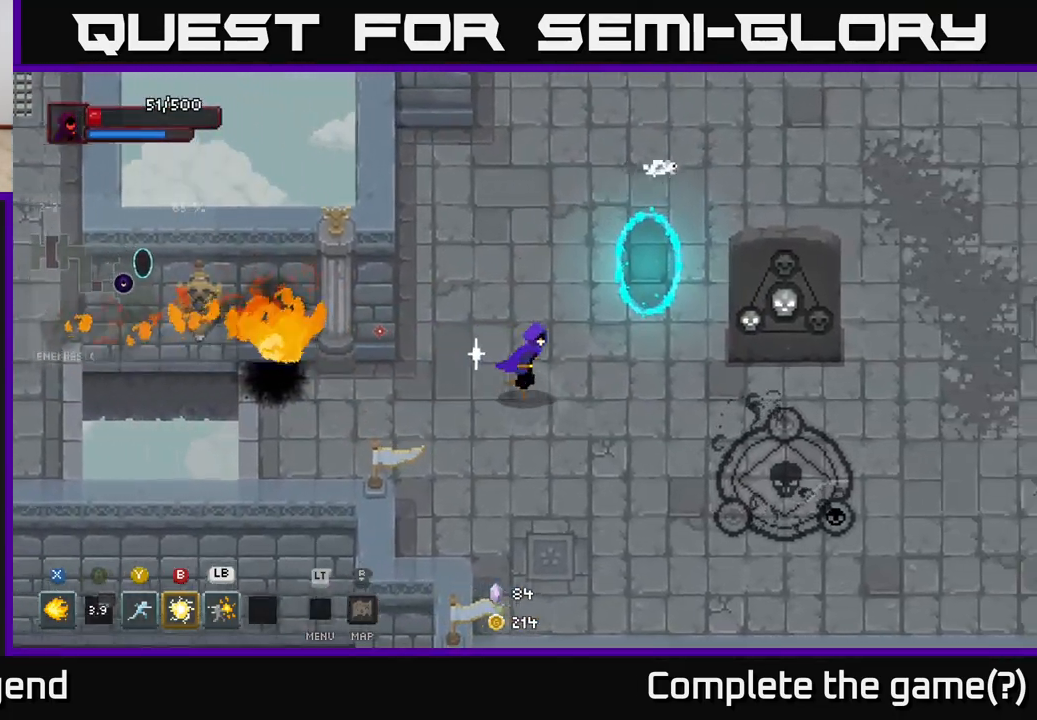
{"buttons": [], "left_stick": "right", "right_stick": "center", "events": []}
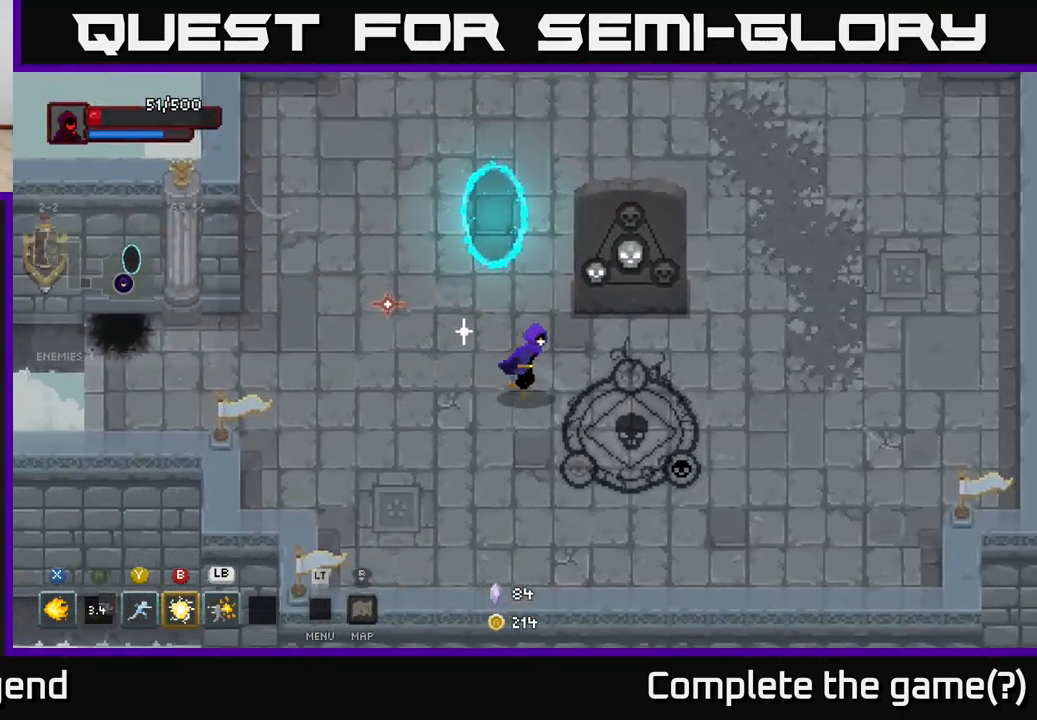
{"buttons": [], "left_stick": "center", "right_stick": "center", "events": [[200, "left_stick", "up"], [300, "left_stick", "center"]]}
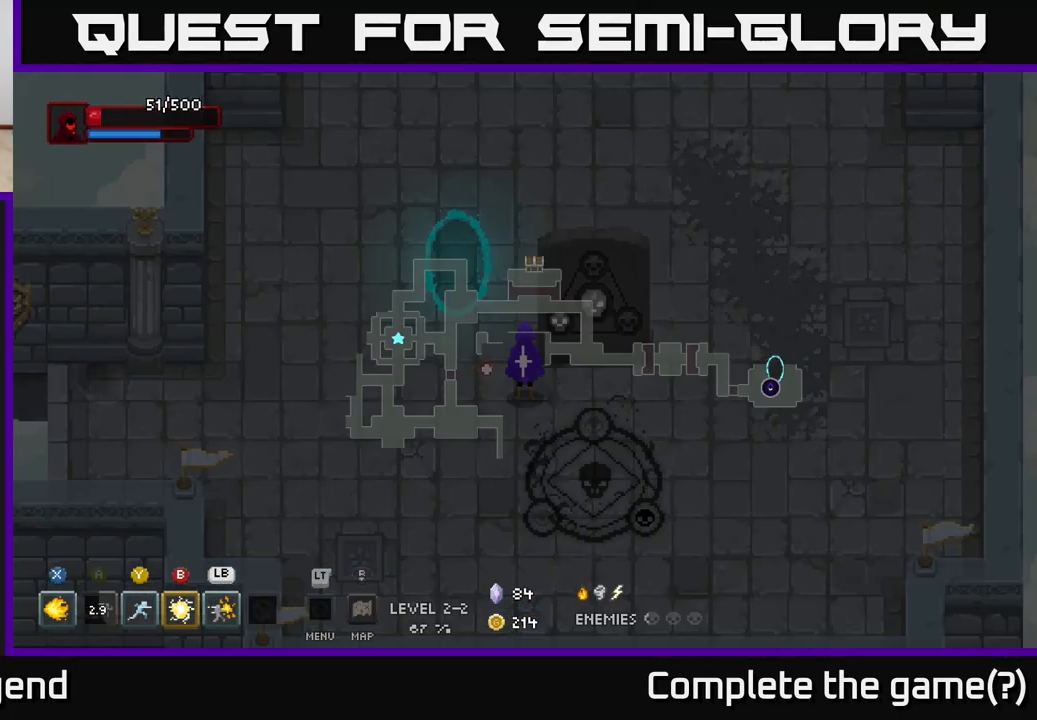
{"buttons": [], "left_stick": "center", "right_stick": "center", "events": []}